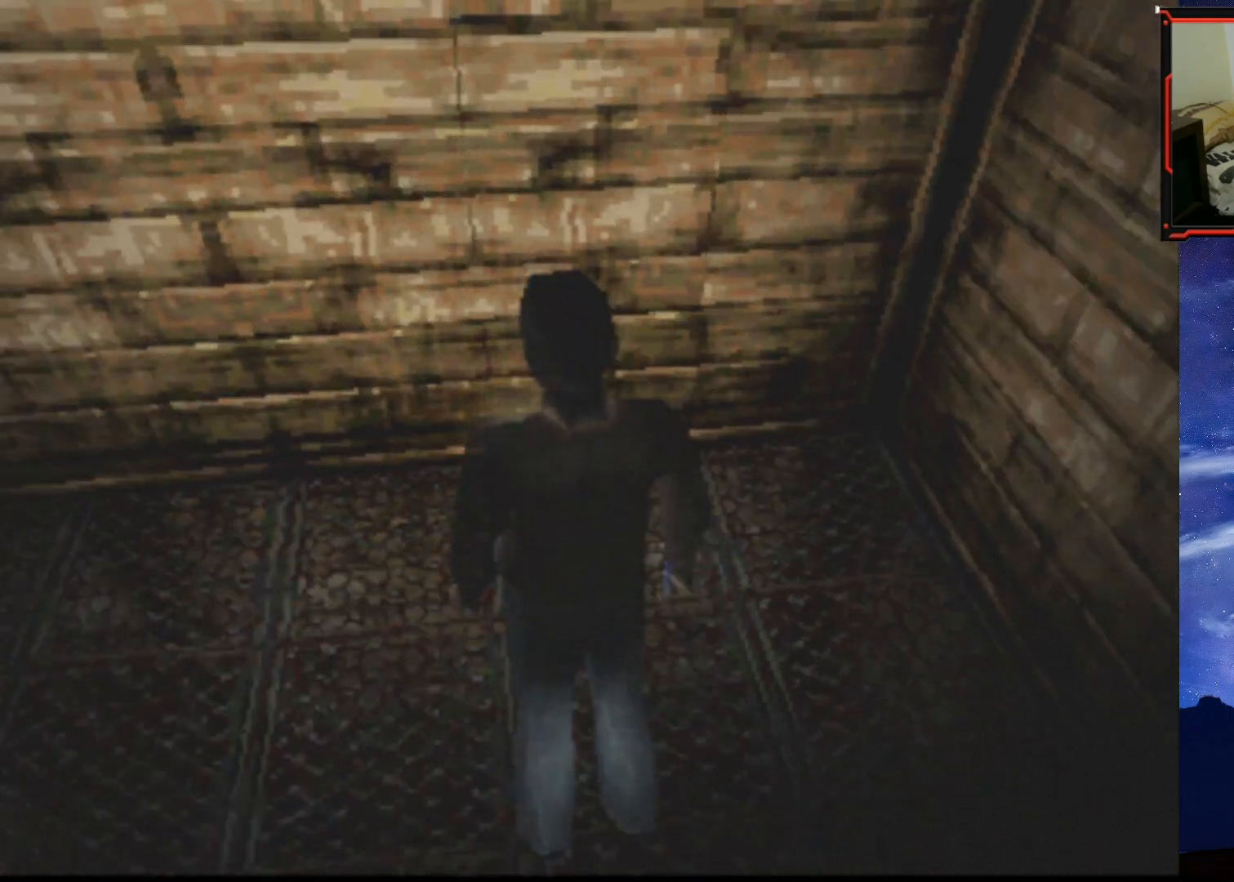
Gameplay with a controller (PlayStation layout); each line is a JSON object with the inputs held at the frame after it. "events" lists button and stick changes between this image and that frame as [ms after this image, input, new state], when the widget could be followed in between. Not read: left_stick.
{"buttons": ["DPAD_UP"], "right_stick": "center", "events": [[283, "DPAD_UP", "down"], [350, "DPAD_LEFT", "up"]]}
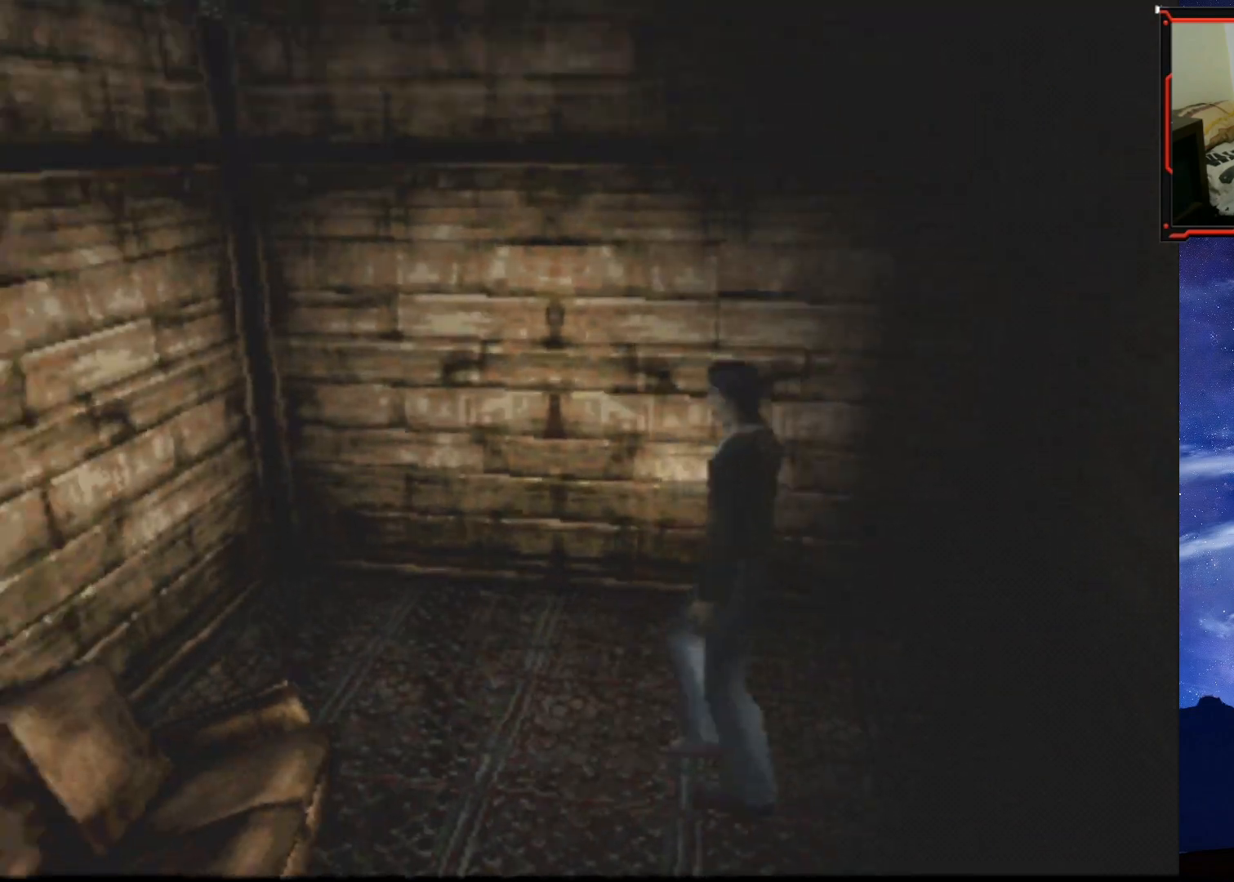
{"buttons": ["DPAD_LEFT"], "right_stick": "center", "events": [[367, "DPAD_LEFT", "down"], [401, "DPAD_UP", "up"]]}
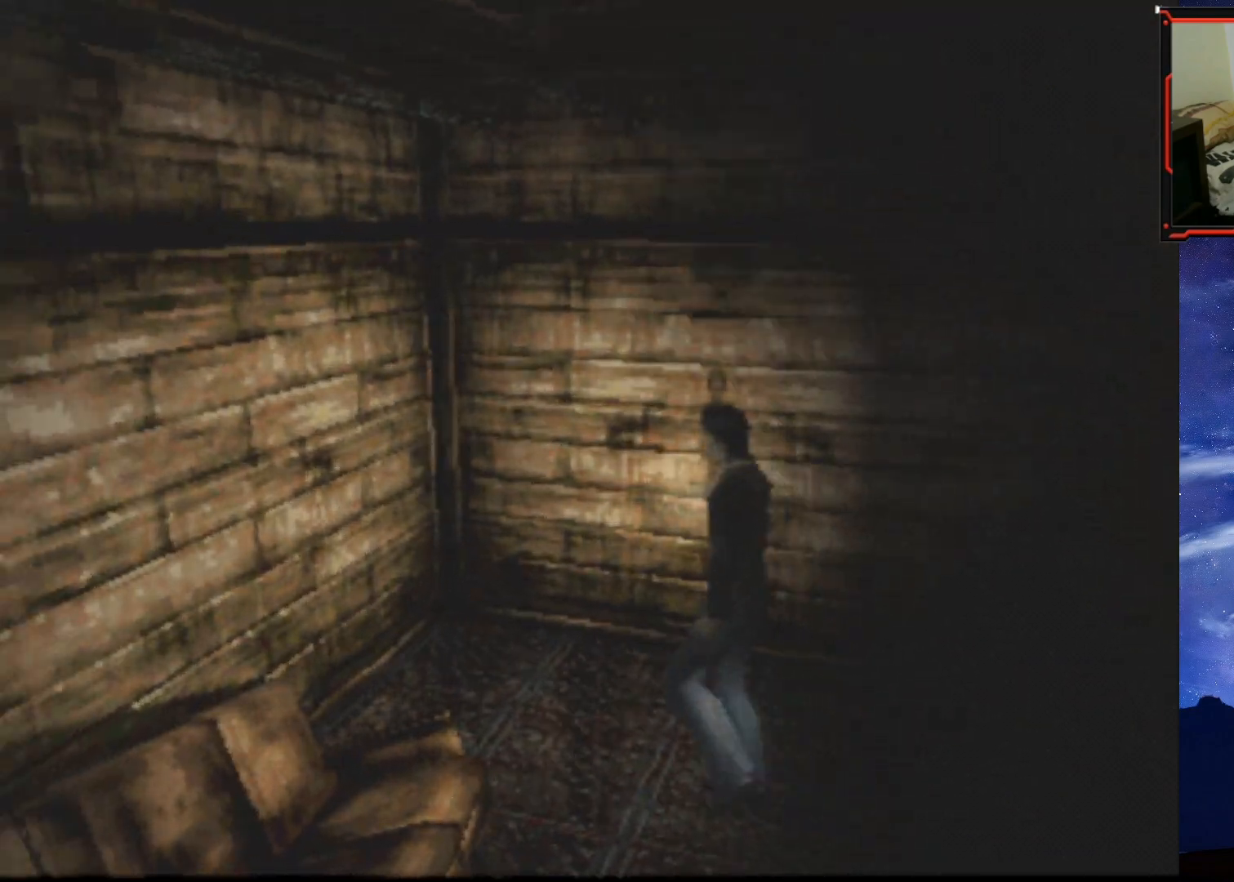
{"buttons": ["DPAD_UP"], "right_stick": "center", "events": [[383, "DPAD_UP", "down"], [417, "DPAD_LEFT", "up"]]}
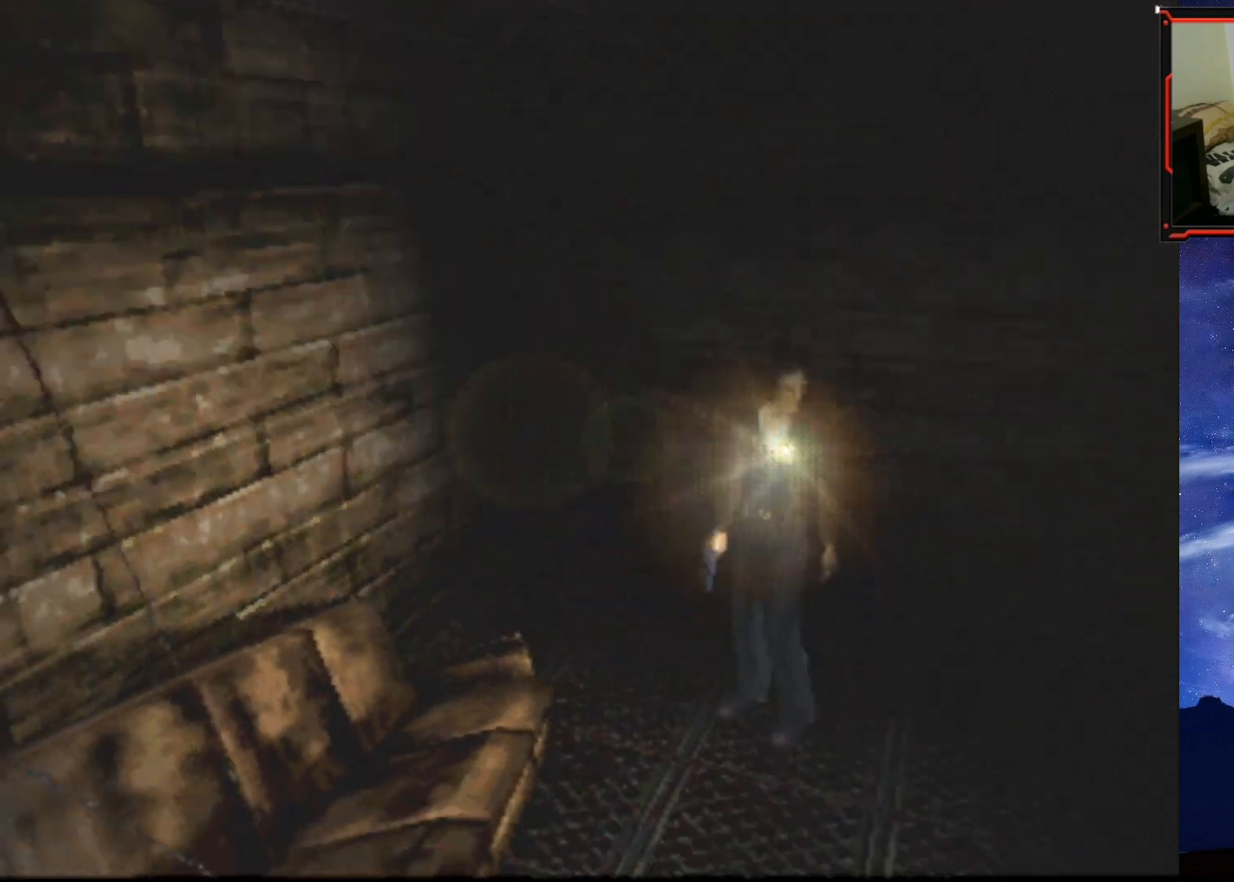
{"buttons": ["DPAD_UP", "DPAD_RIGHT"], "right_stick": "center", "events": [[134, "DPAD_RIGHT", "down"]]}
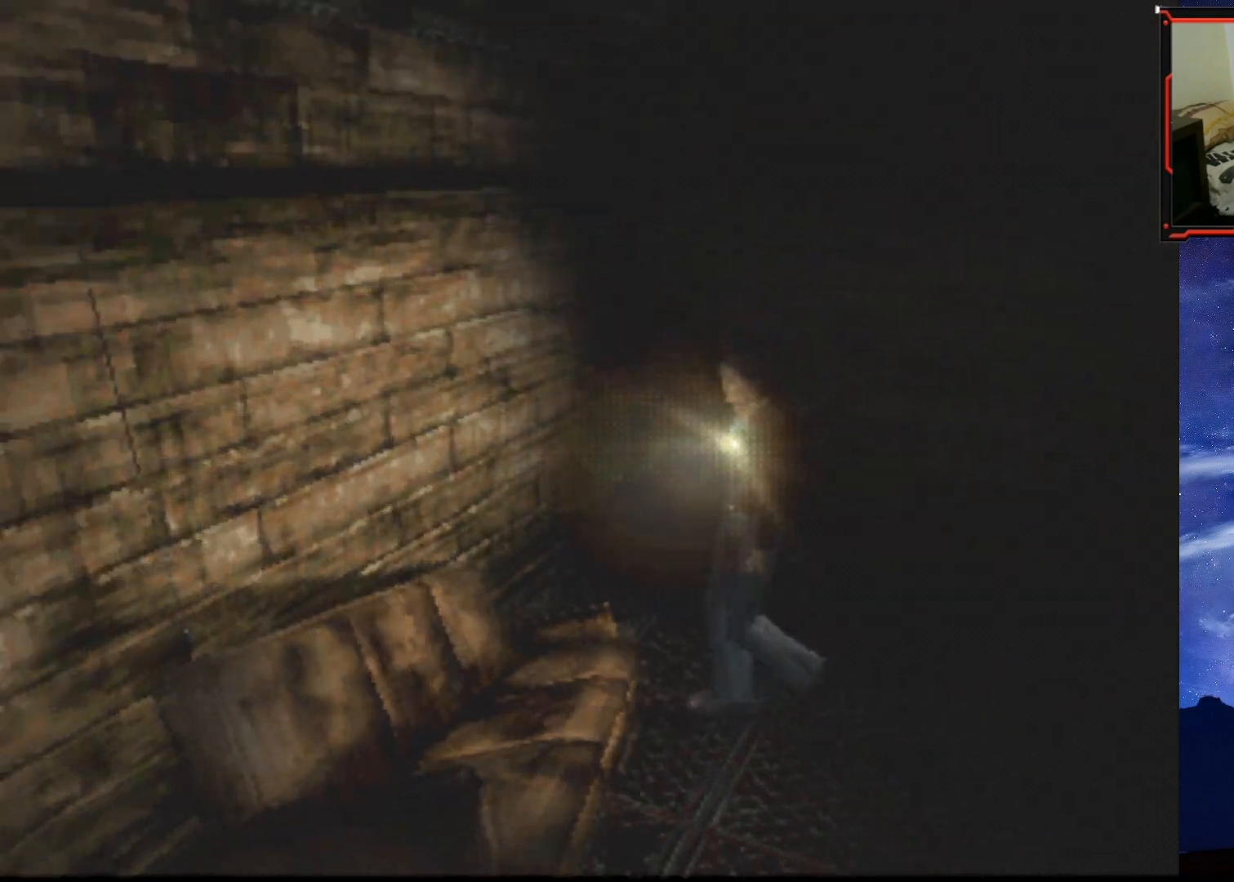
{"buttons": ["SQUARE", "DPAD_UP", "DPAD_RIGHT"], "right_stick": "center", "events": [[383, "SQUARE", "down"]]}
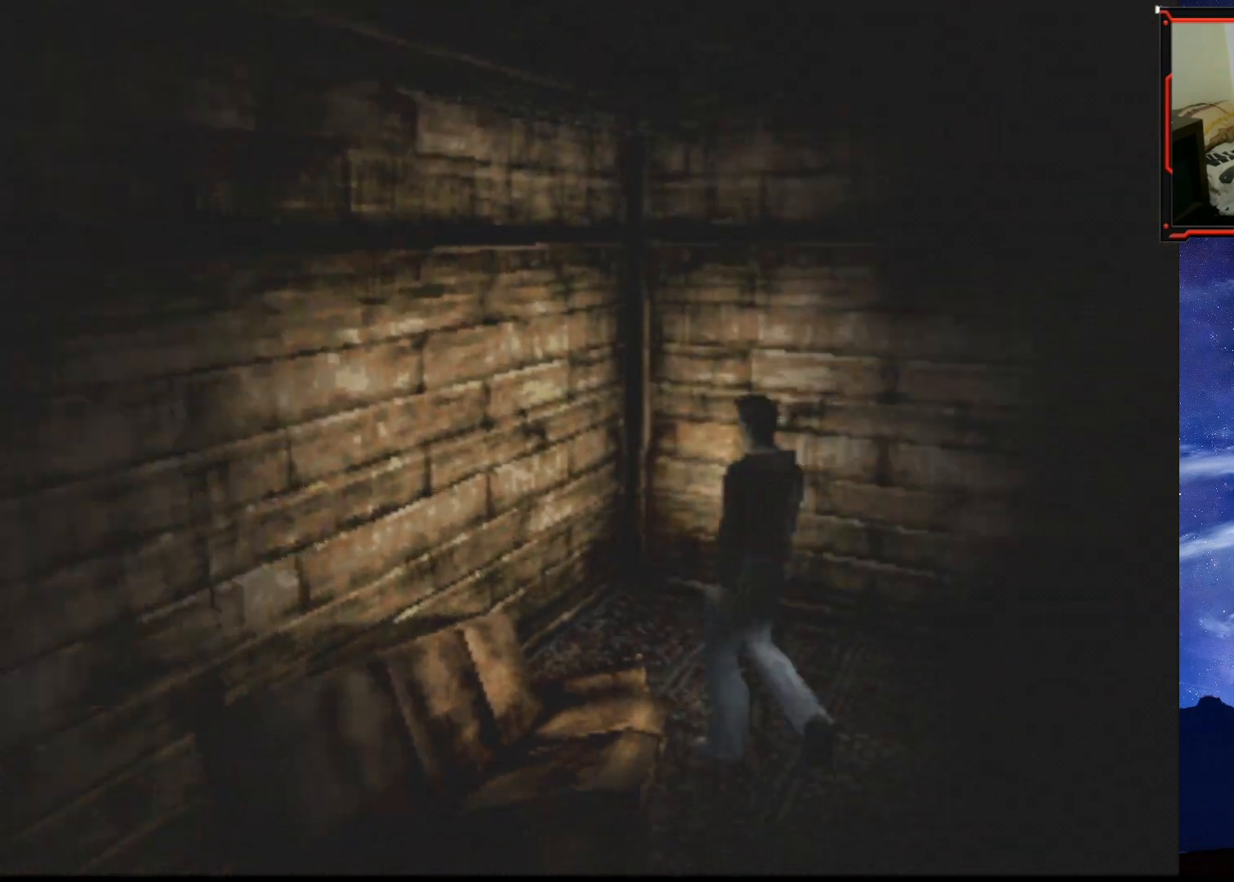
{"buttons": ["SQUARE", "DPAD_RIGHT"], "right_stick": "center", "events": [[250, "DPAD_UP", "up"]]}
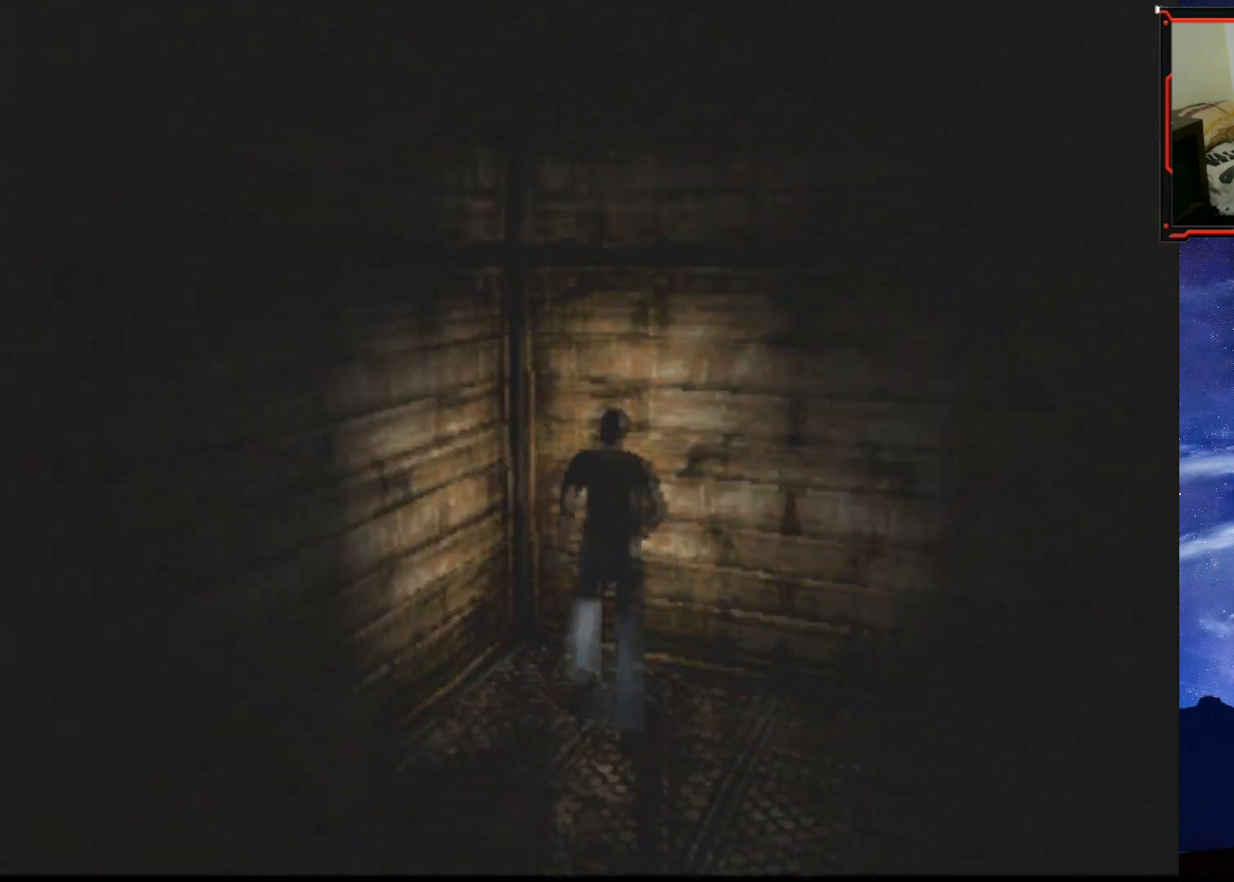
{"buttons": ["SQUARE", "DPAD_RIGHT"], "right_stick": "center", "events": []}
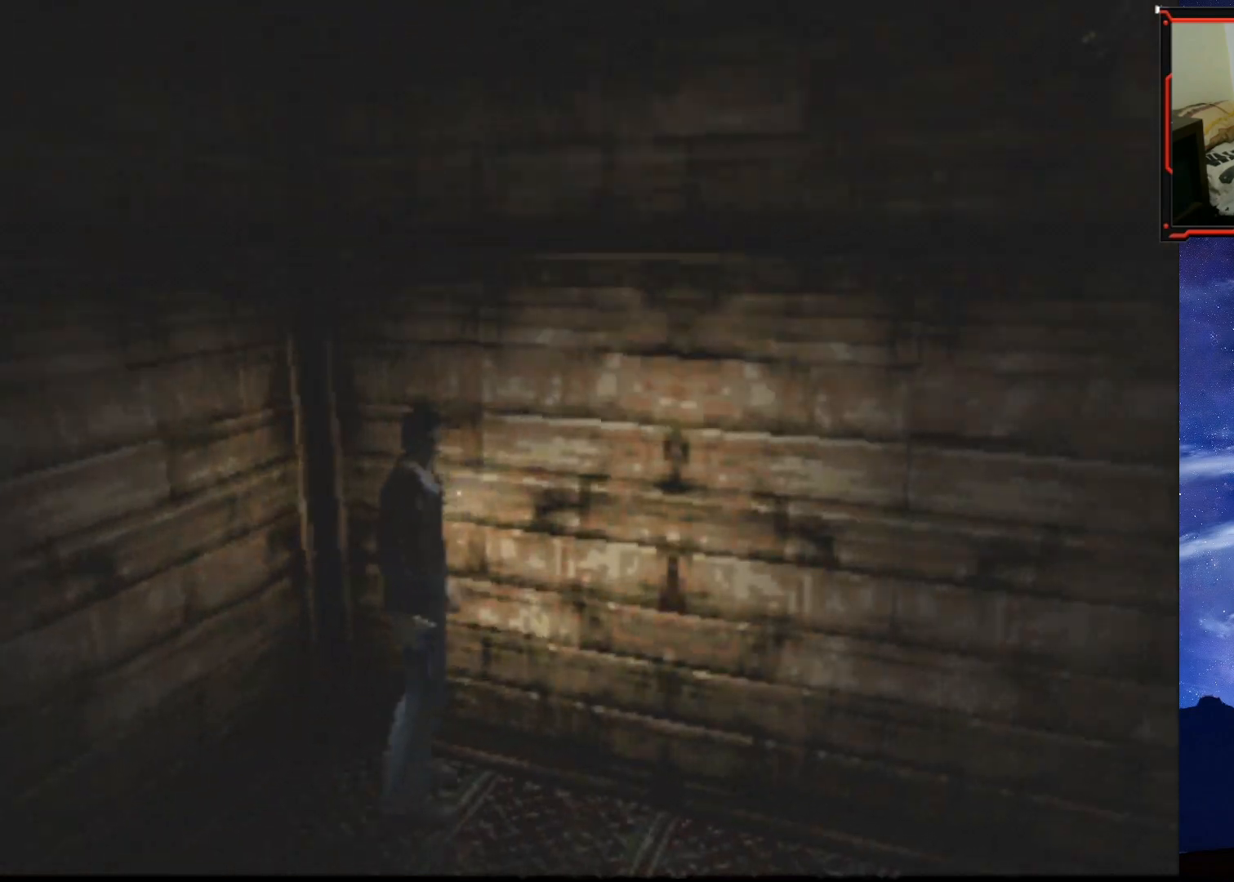
{"buttons": ["SQUARE", "DPAD_UP"], "right_stick": "center", "events": [[184, "DPAD_UP", "down"], [250, "DPAD_RIGHT", "up"]]}
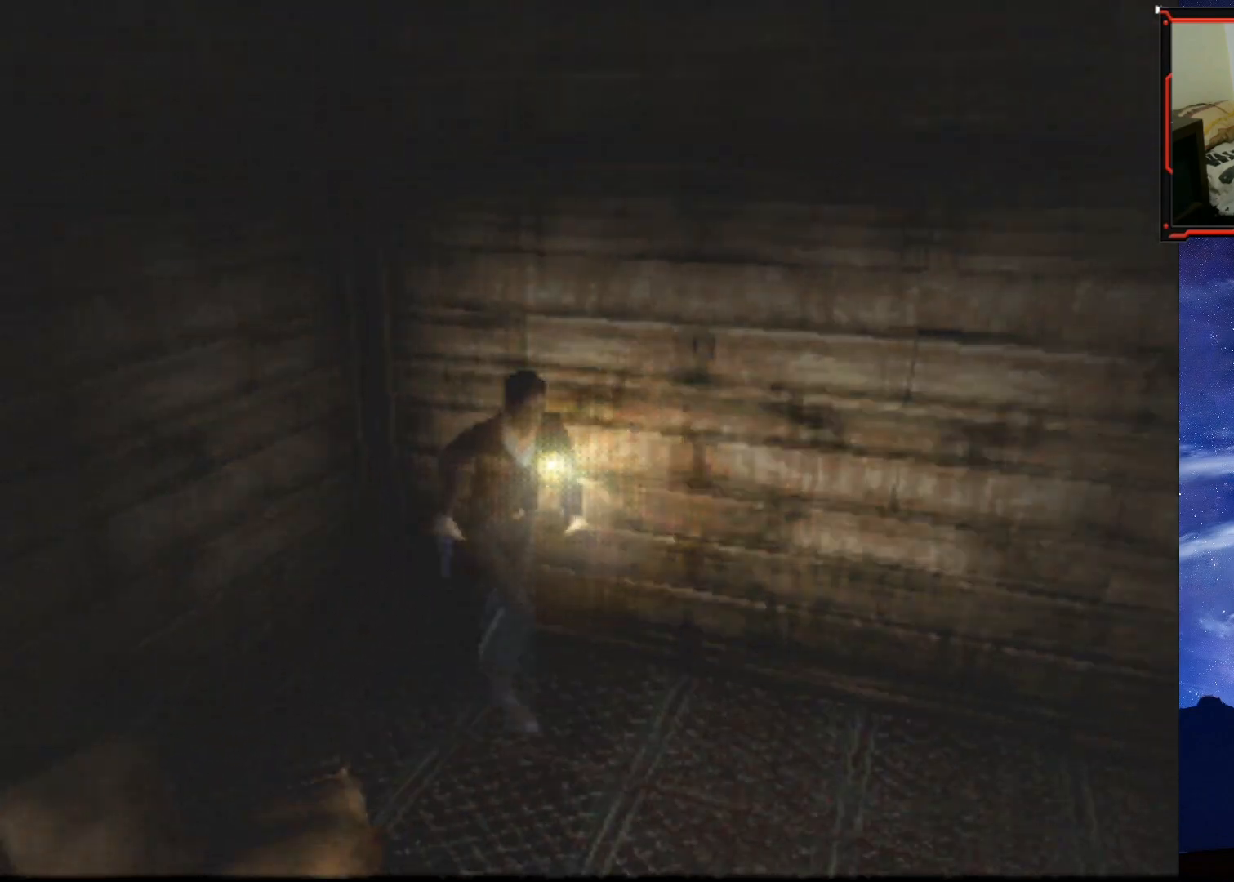
{"buttons": ["DPAD_RIGHT"], "right_stick": "center", "events": [[133, "DPAD_LEFT", "down"], [383, "DPAD_LEFT", "up"], [383, "SQUARE", "up"], [417, "DPAD_RIGHT", "down"], [484, "DPAD_UP", "up"]]}
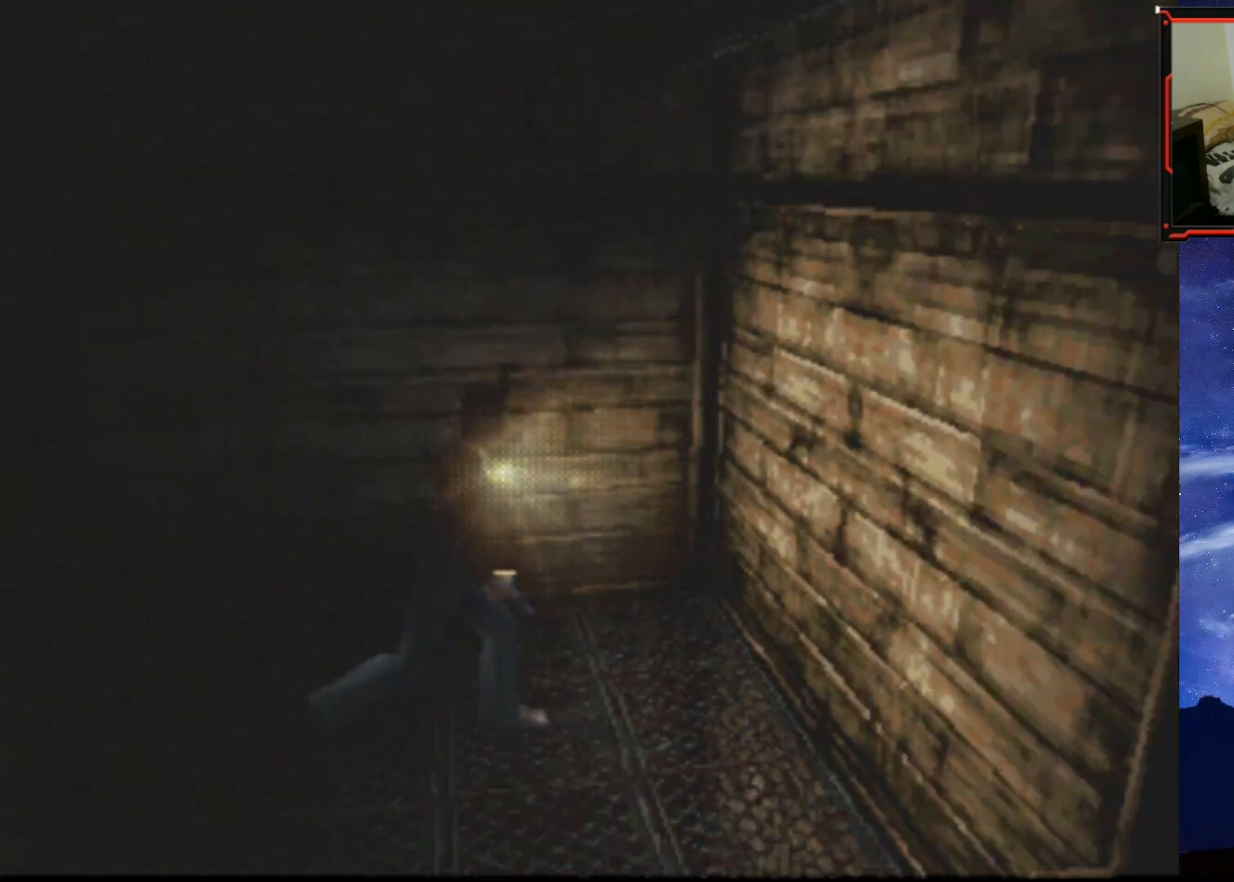
{"buttons": ["DPAD_RIGHT"], "right_stick": "center", "events": []}
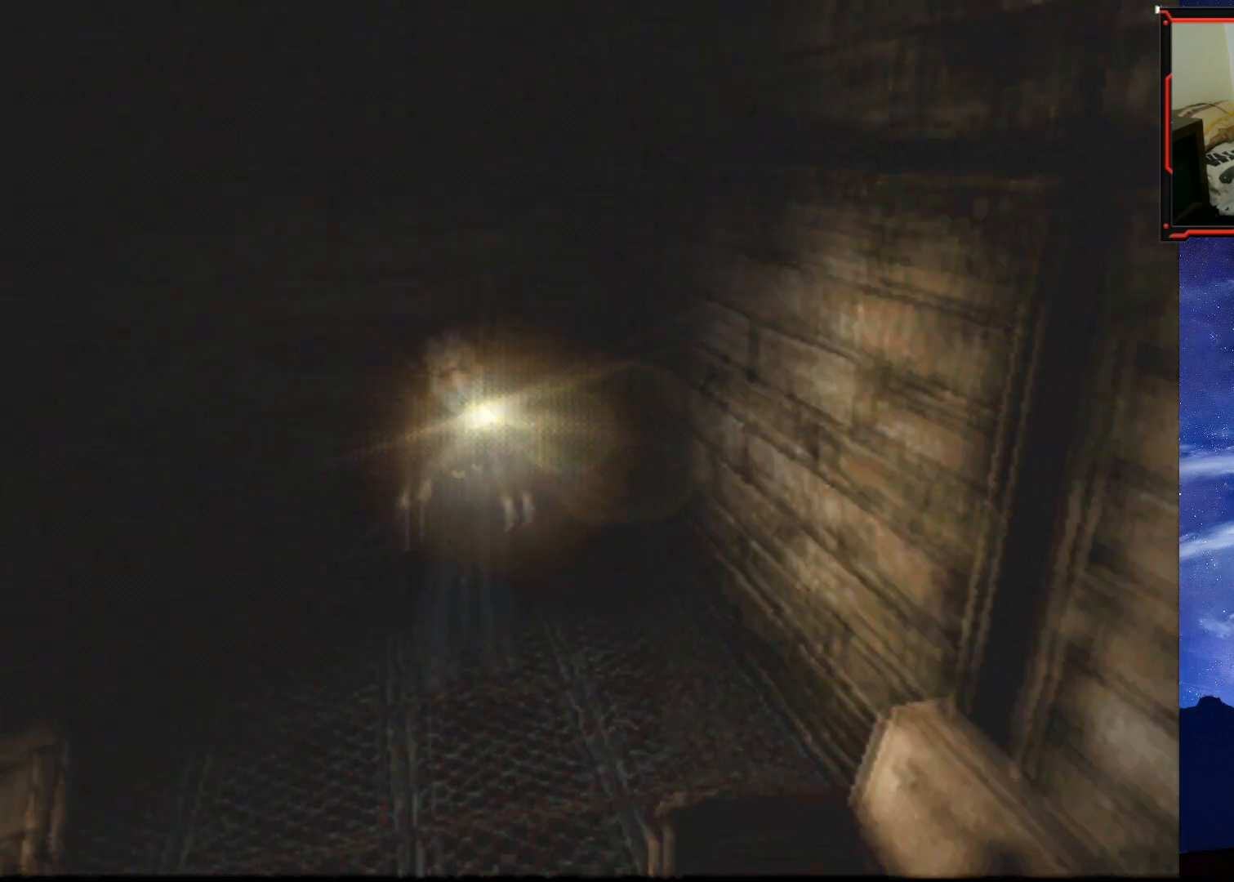
{"buttons": ["SQUARE", "DPAD_UP", "DPAD_LEFT"], "right_stick": "center", "events": [[33, "DPAD_UP", "down"], [50, "SQUARE", "down"], [100, "DPAD_RIGHT", "up"], [484, "DPAD_LEFT", "down"]]}
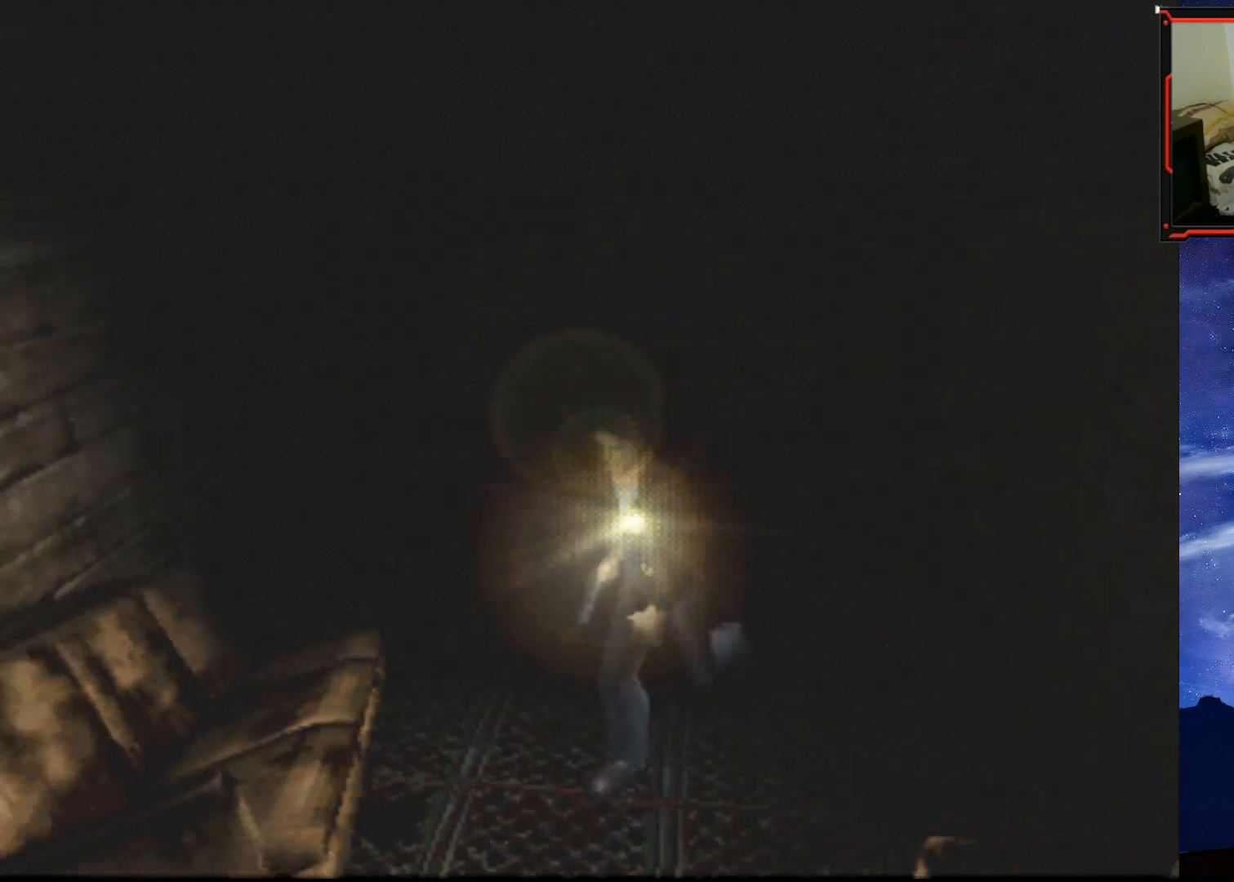
{"buttons": ["SQUARE", "DPAD_UP"], "right_stick": "center", "events": [[250, "DPAD_LEFT", "up"]]}
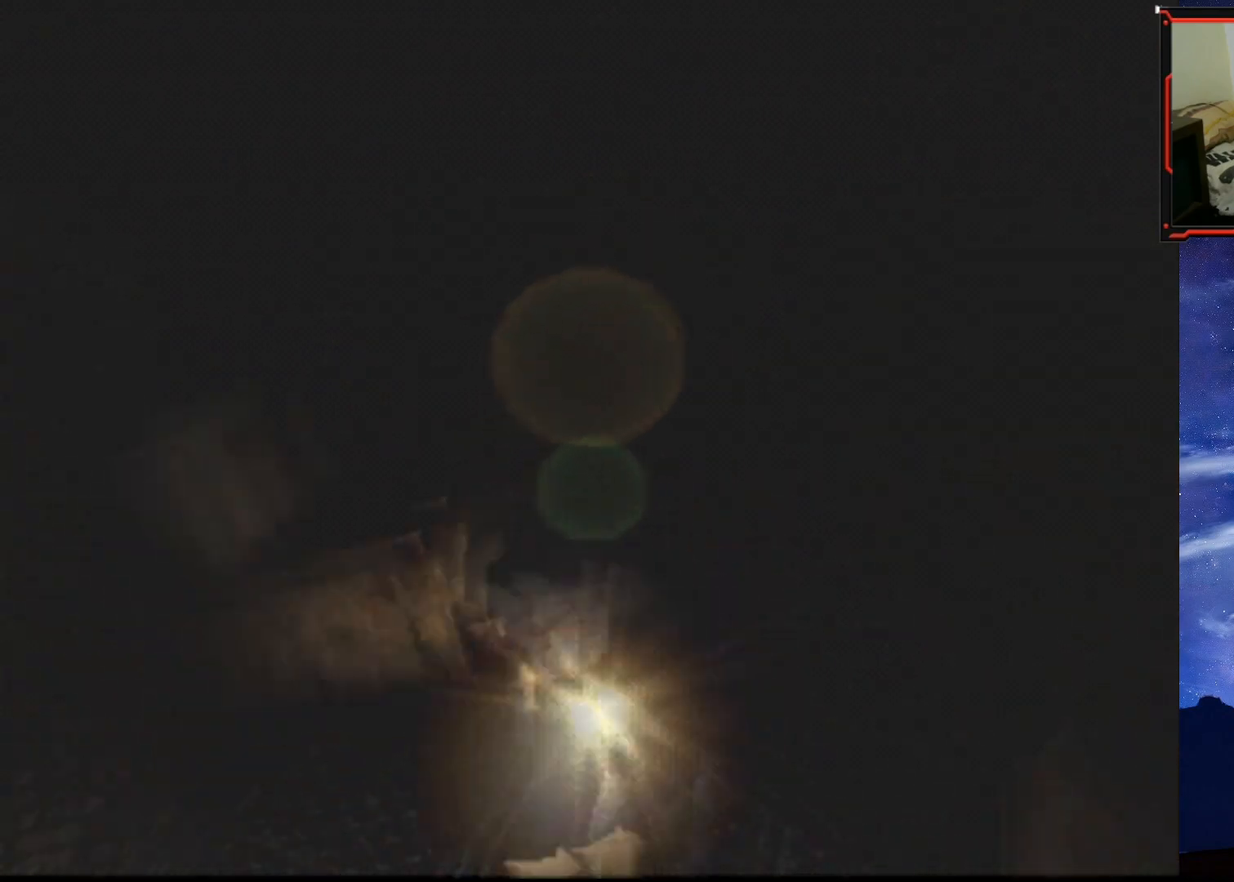
{"buttons": [], "right_stick": "center", "events": [[383, "SQUARE", "up"], [400, "DPAD_UP", "up"]]}
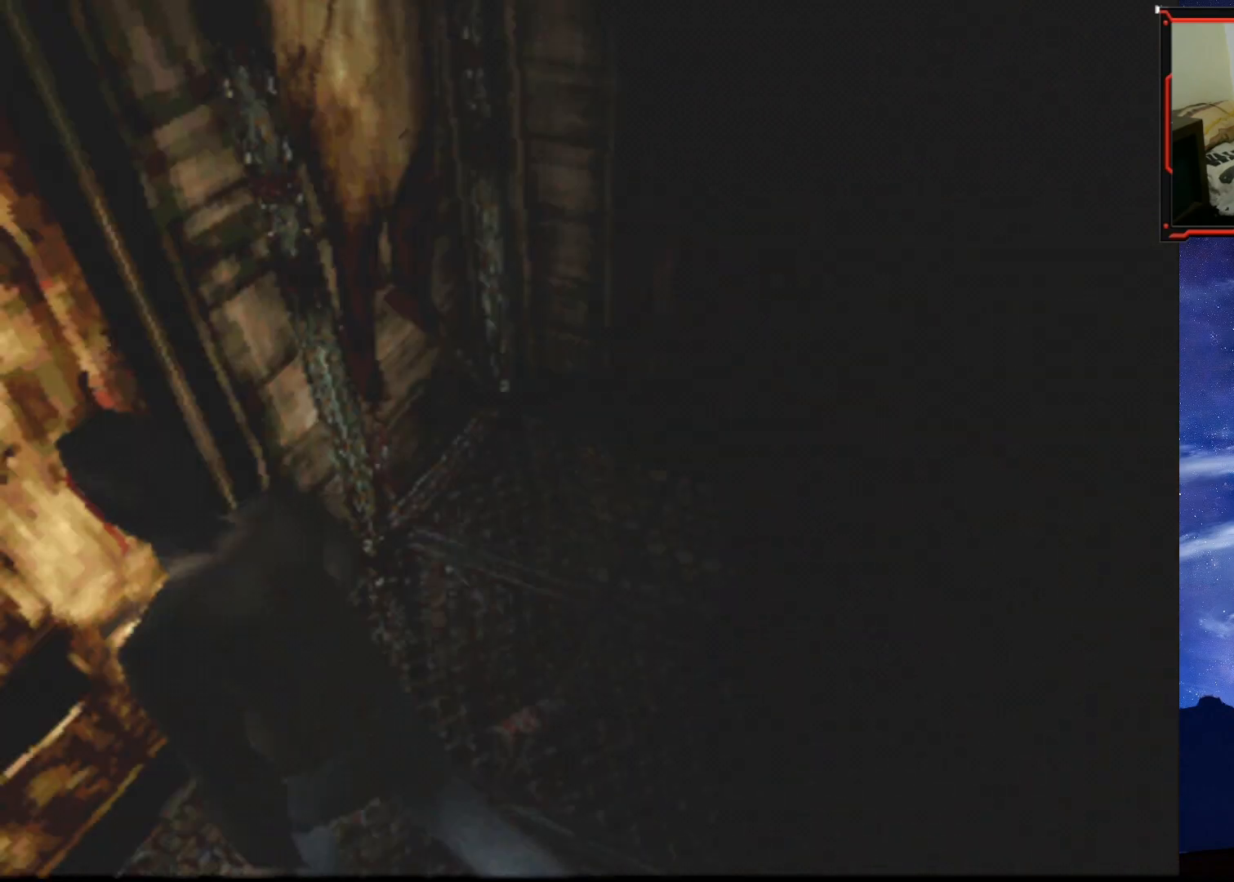
{"buttons": ["DPAD_UP"], "right_stick": "center", "events": [[484, "DPAD_UP", "down"]]}
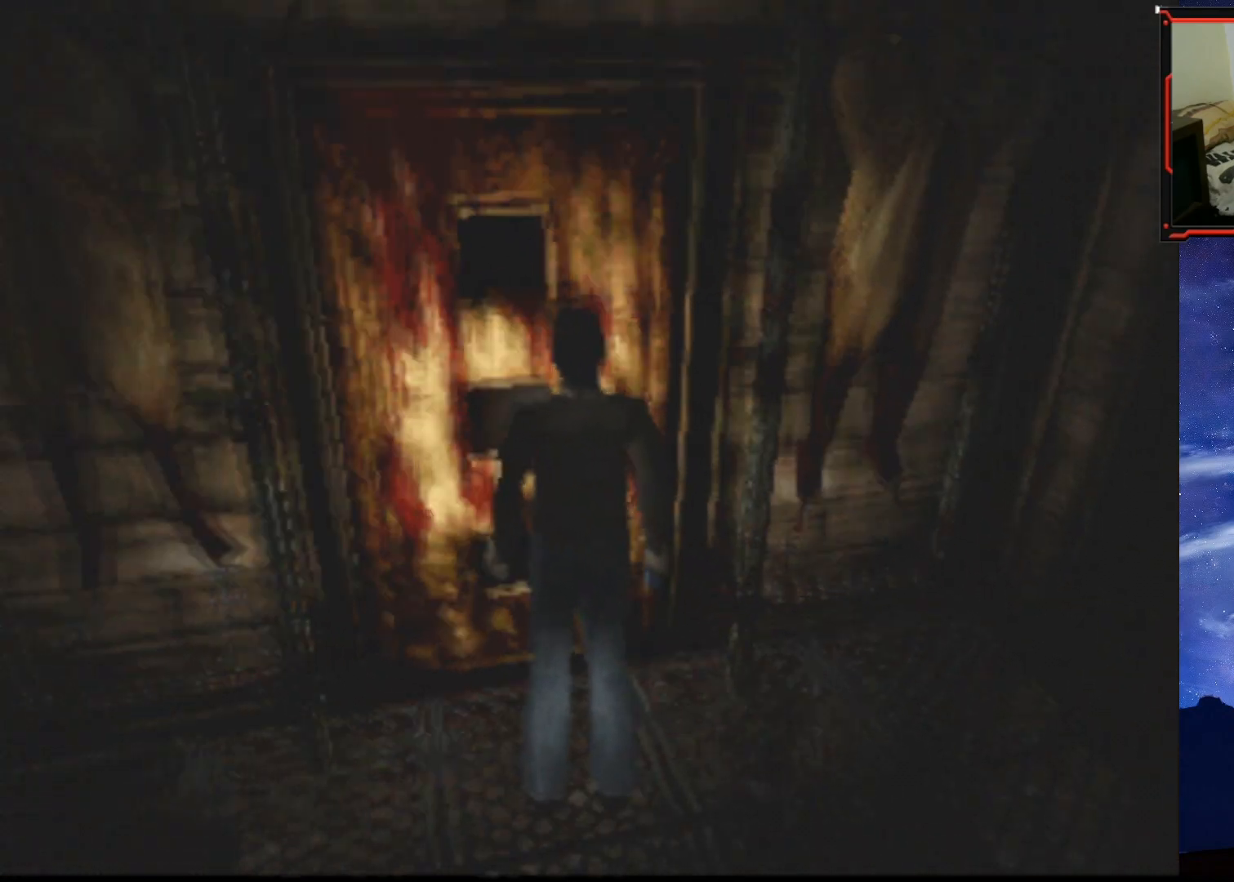
{"buttons": [], "right_stick": "center", "events": [[66, "CROSS", "down"], [167, "DPAD_UP", "up"], [200, "CROSS", "up"]]}
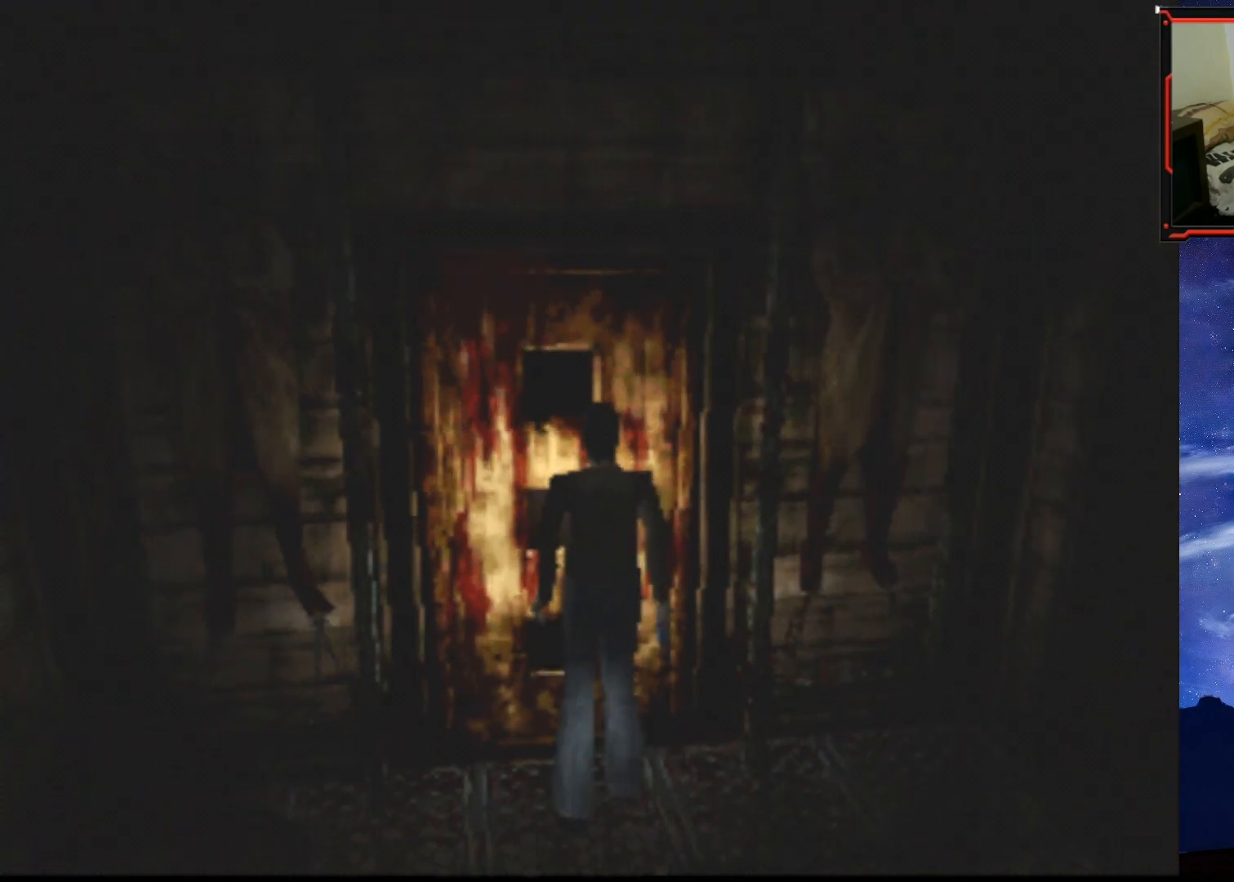
{"buttons": ["DPAD_UP"], "right_stick": "center", "events": [[351, "DPAD_UP", "down"]]}
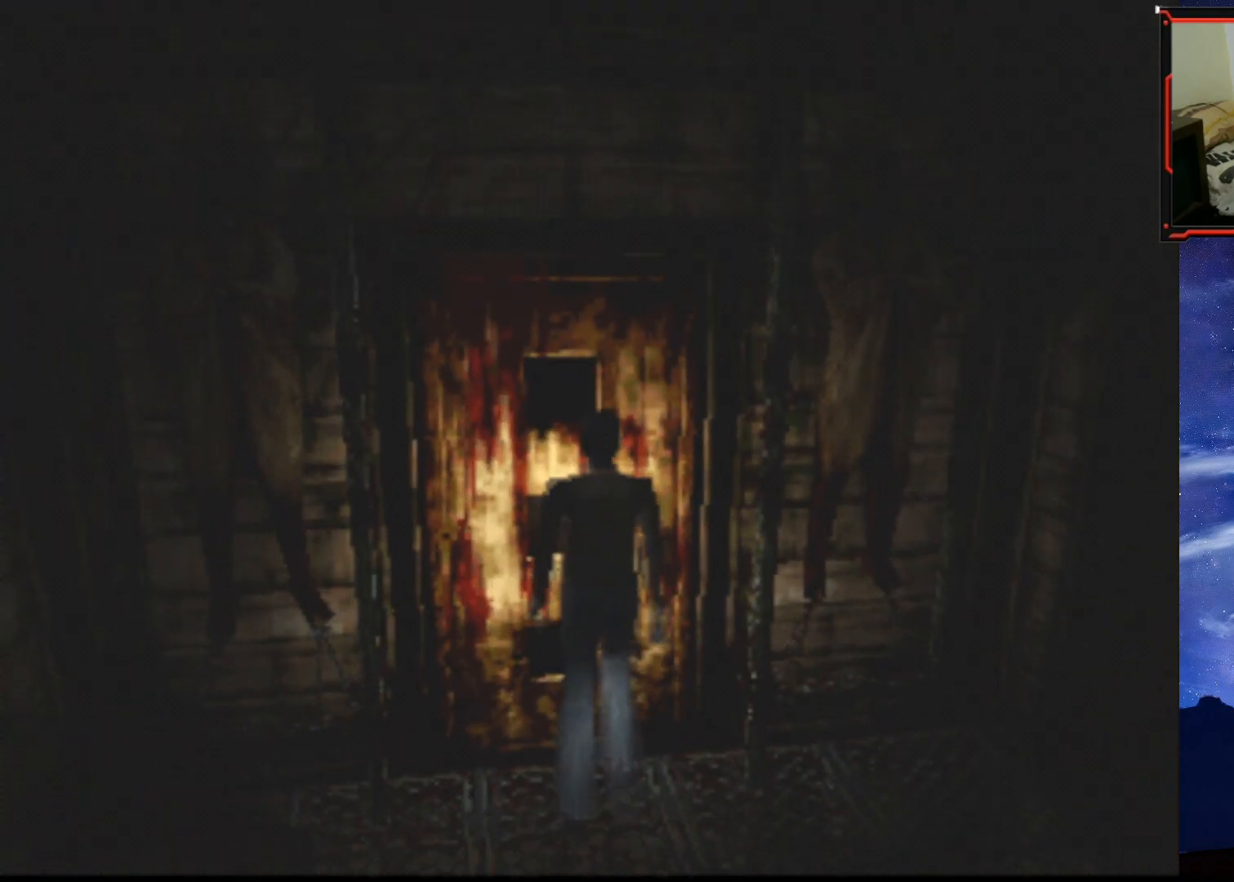
{"buttons": [], "right_stick": "center", "events": [[83, "DPAD_LEFT", "down"], [200, "DPAD_LEFT", "up"], [233, "START", "down"], [400, "DPAD_UP", "up"], [417, "START", "up"]]}
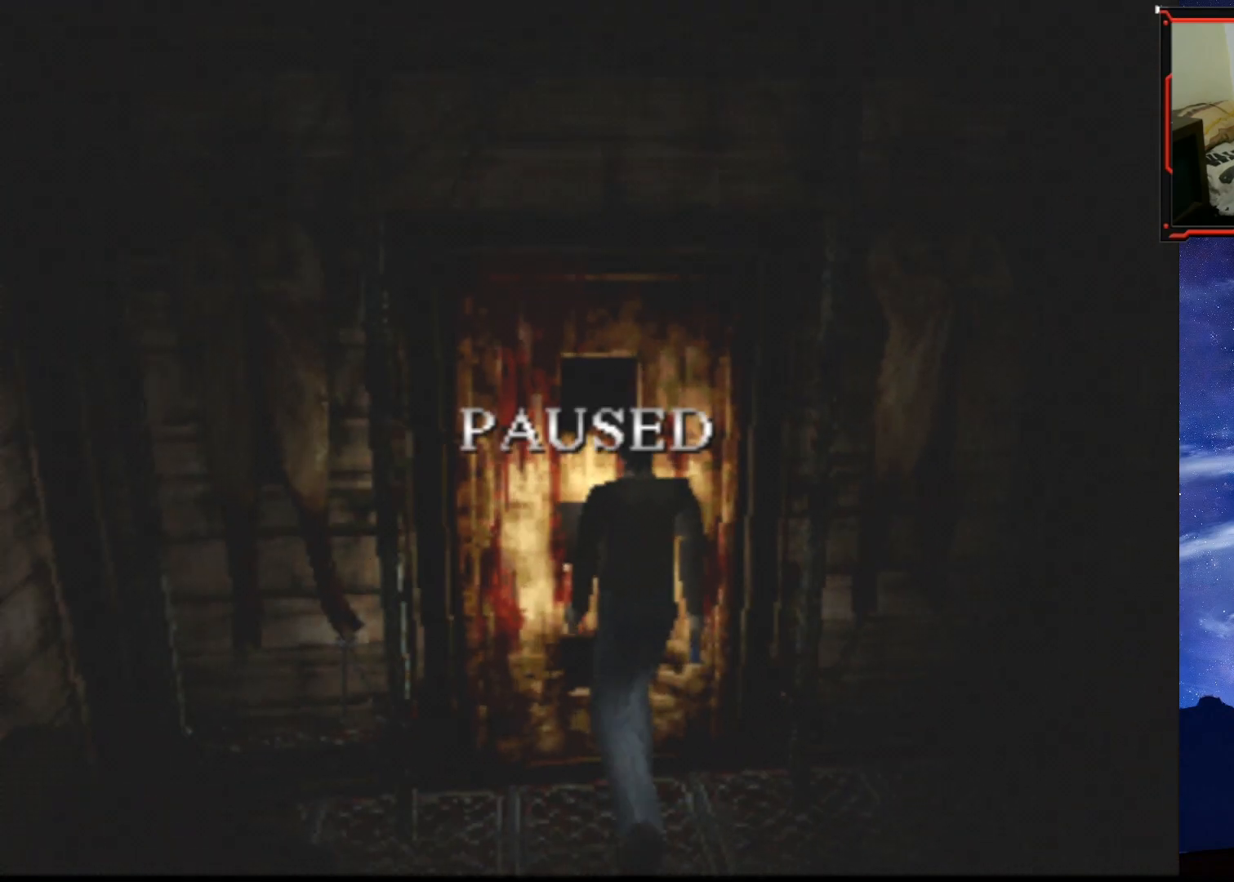
{"buttons": ["START"], "right_stick": "center", "events": [[417, "START", "down"]]}
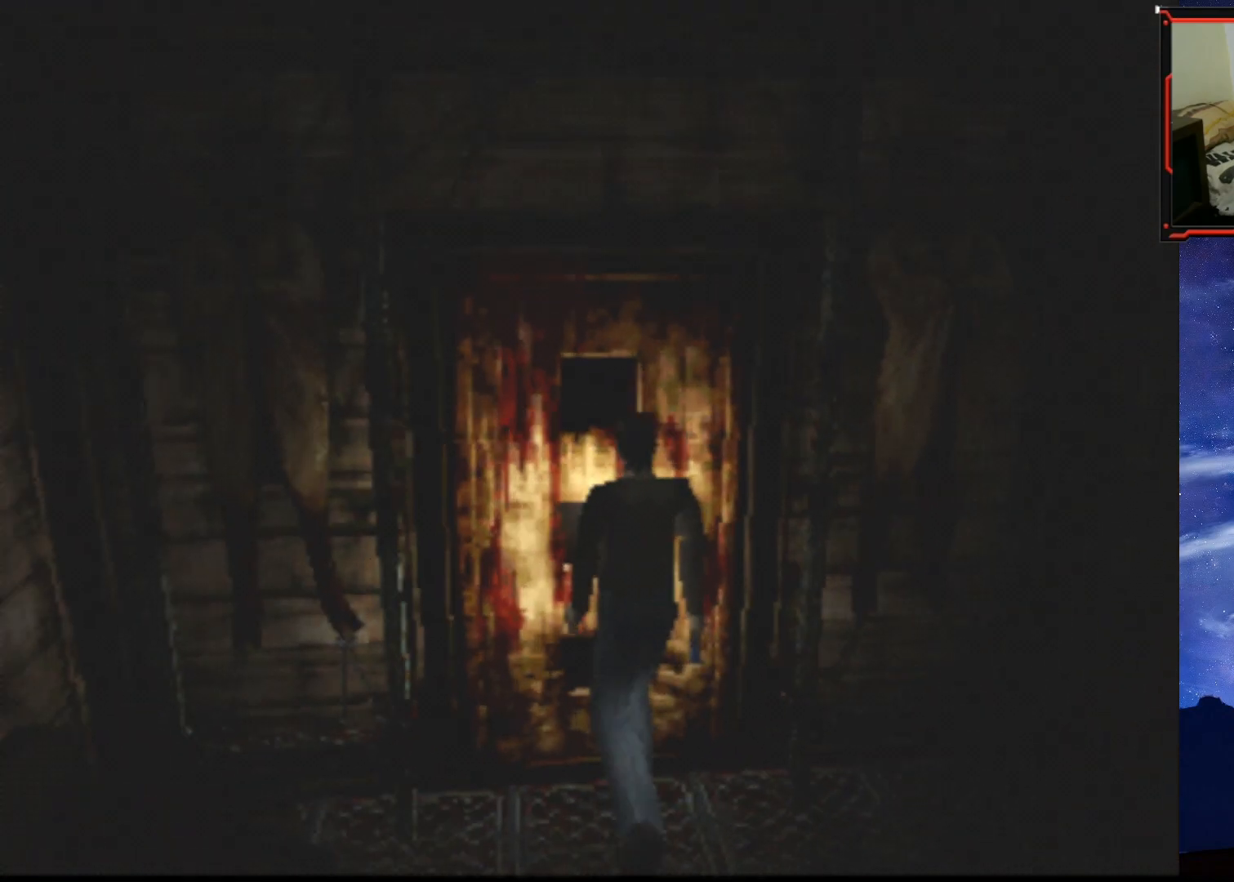
{"buttons": ["SELECT"], "right_stick": "center", "events": [[117, "START", "up"], [417, "SELECT", "down"]]}
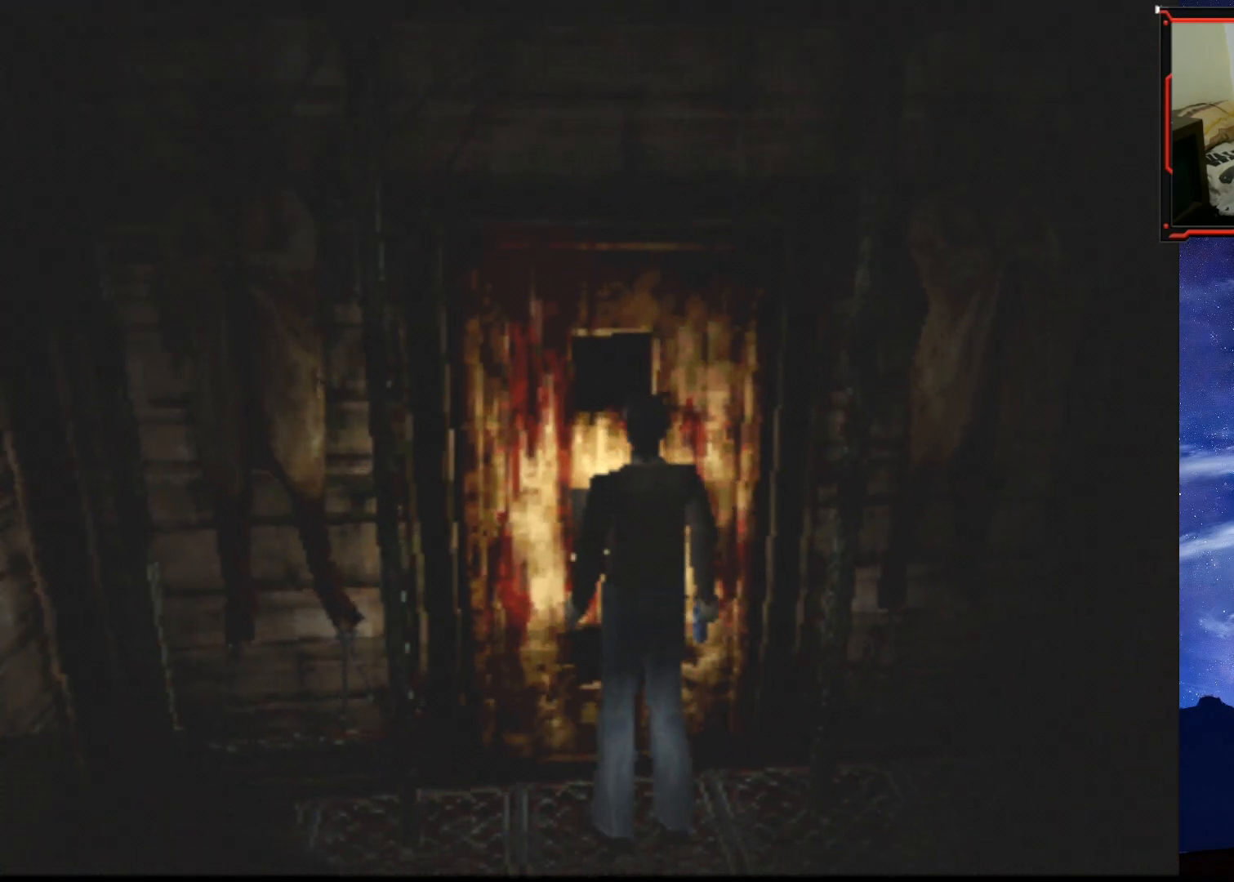
{"buttons": [], "right_stick": "center", "events": [[16, "SELECT", "up"]]}
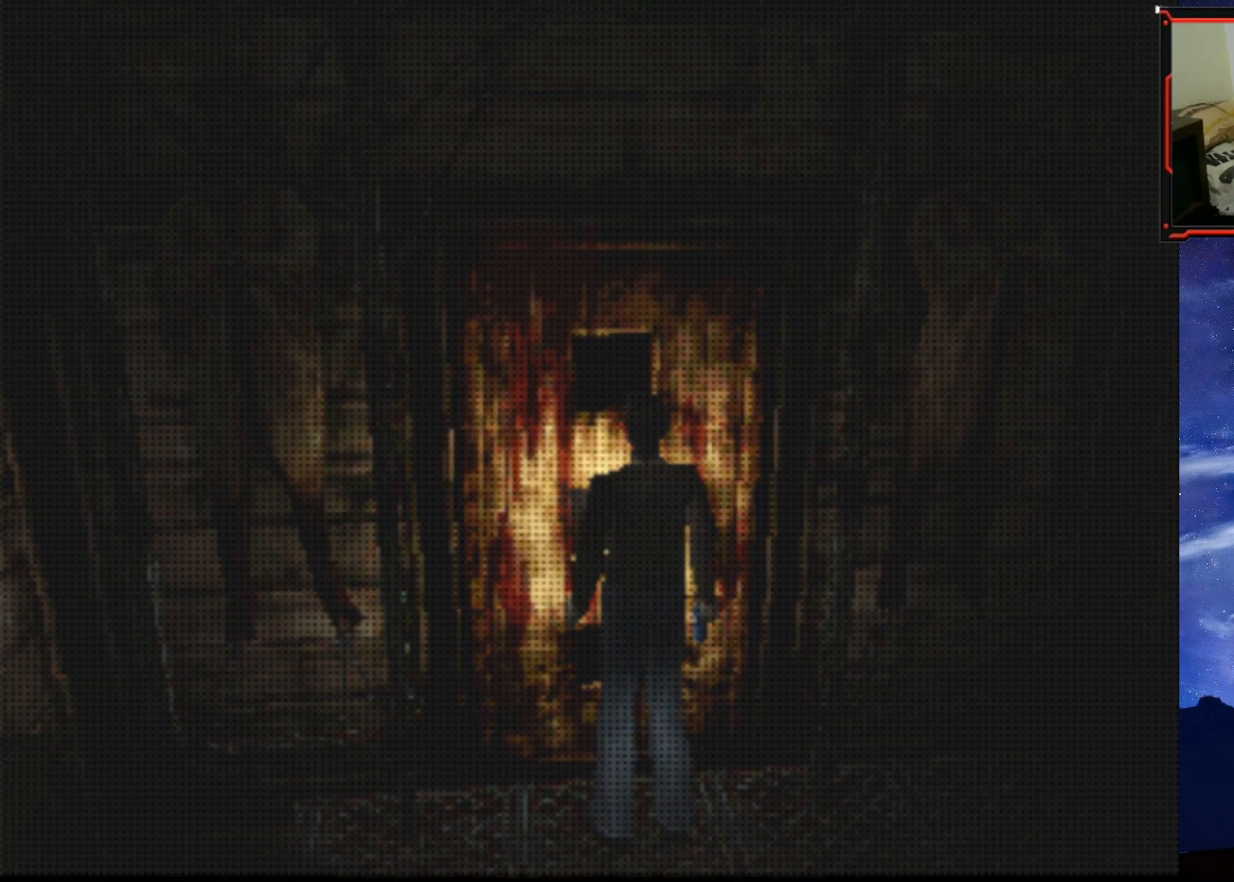
{"buttons": [], "right_stick": "center", "events": []}
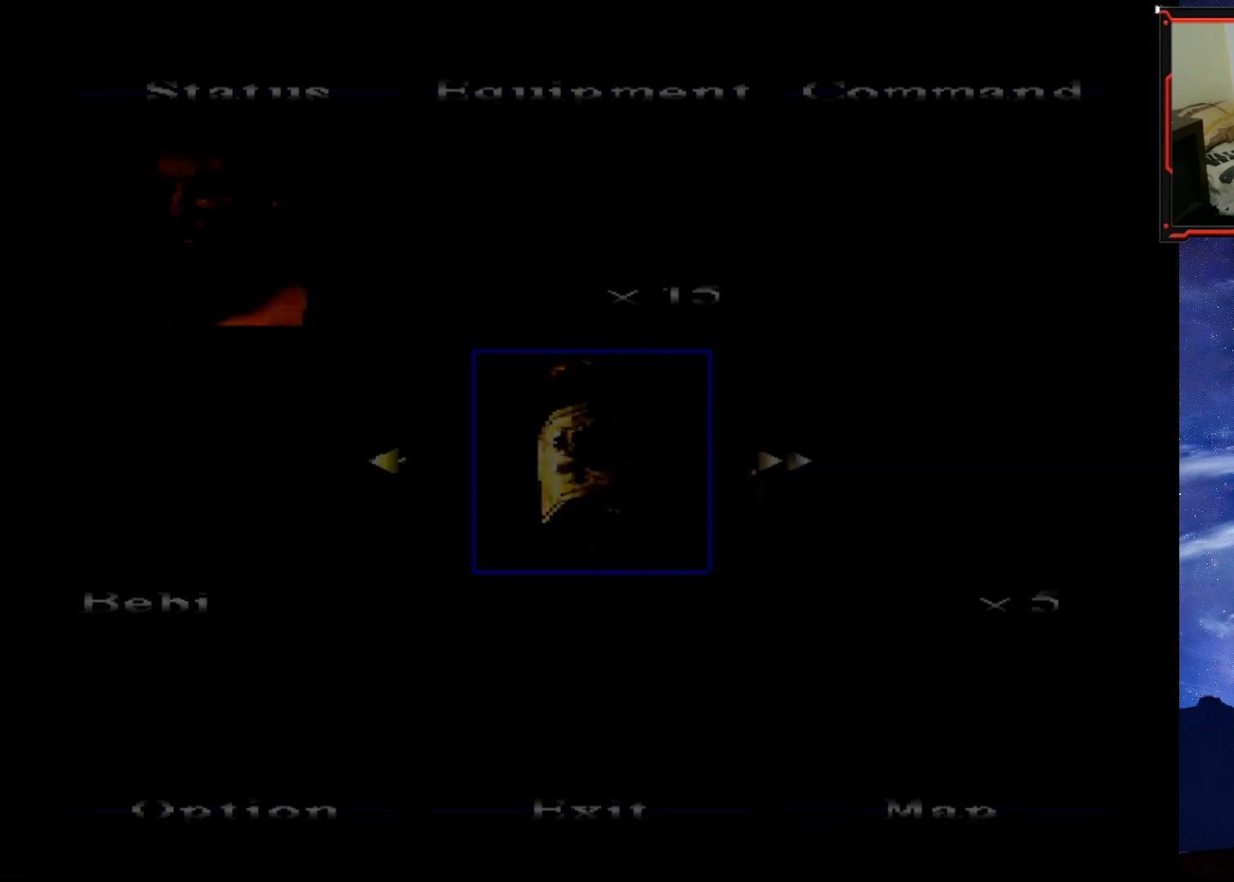
{"buttons": ["DPAD_LEFT"], "right_stick": "center", "events": [[483, "DPAD_LEFT", "down"]]}
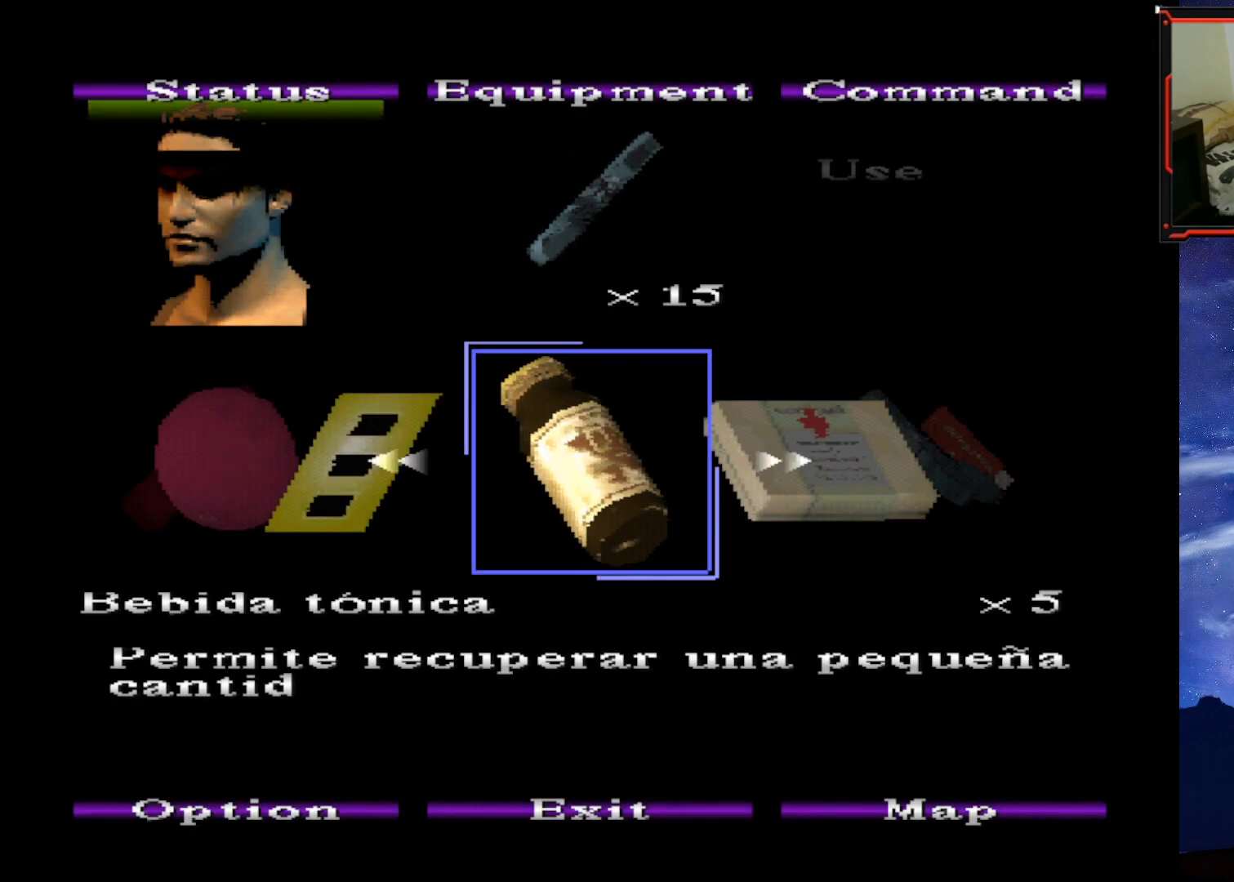
{"buttons": ["CROSS"], "right_stick": "center", "events": [[83, "DPAD_LEFT", "up"], [250, "CROSS", "down"], [384, "CROSS", "up"], [450, "CROSS", "down"]]}
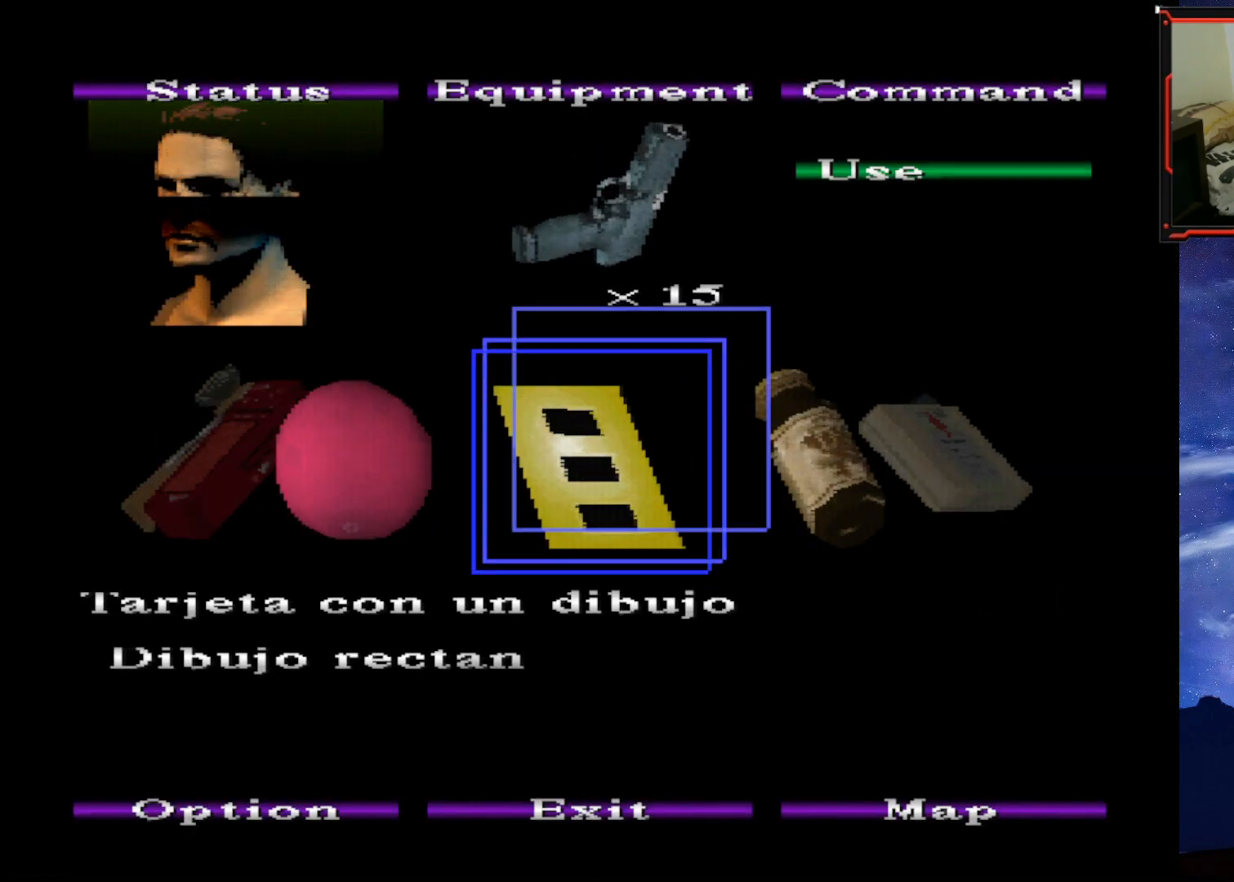
{"buttons": [], "right_stick": "center", "events": [[16, "CROSS", "up"], [66, "CROSS", "down"], [150, "CROSS", "up"], [200, "CROSS", "down"], [266, "CROSS", "up"], [333, "CROSS", "down"], [367, "CROSS", "up"]]}
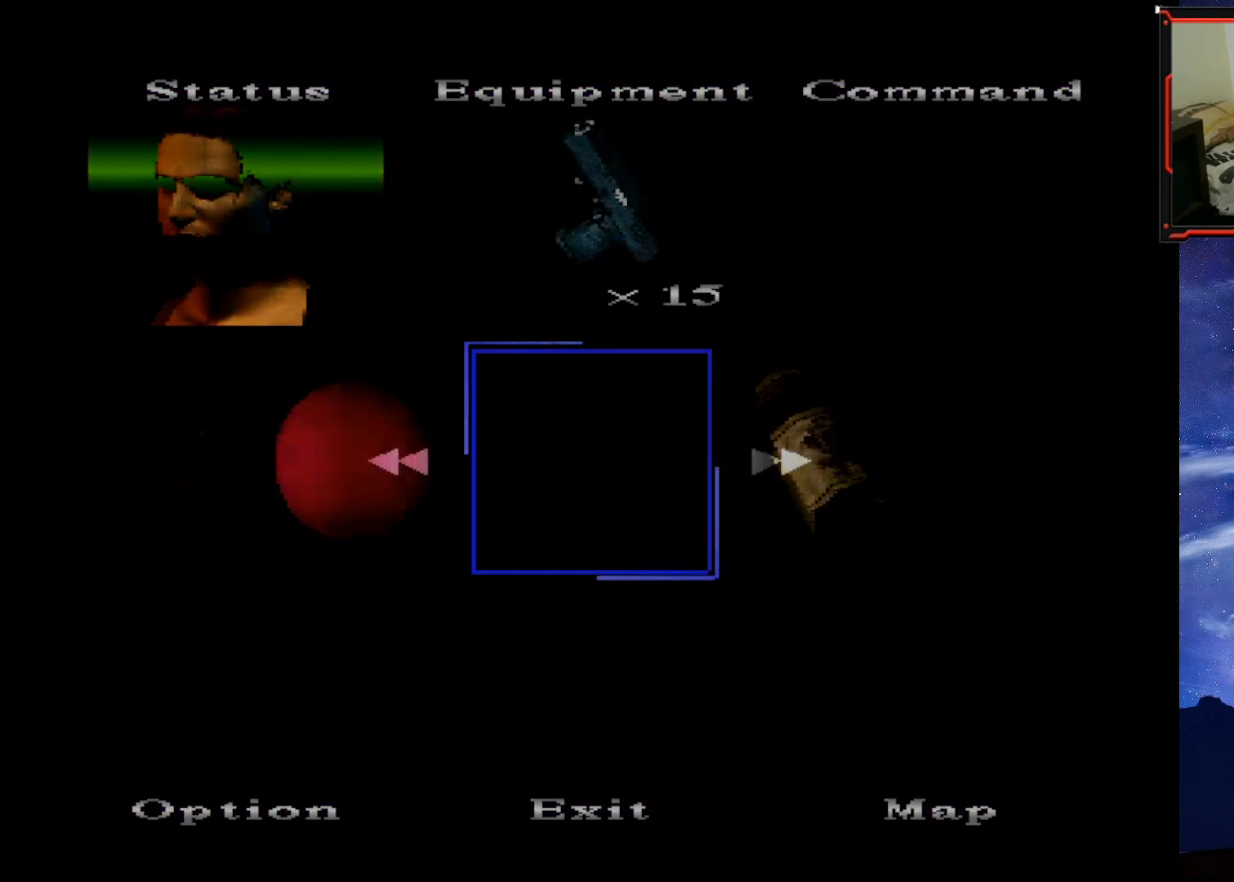
{"buttons": [], "right_stick": "center", "events": []}